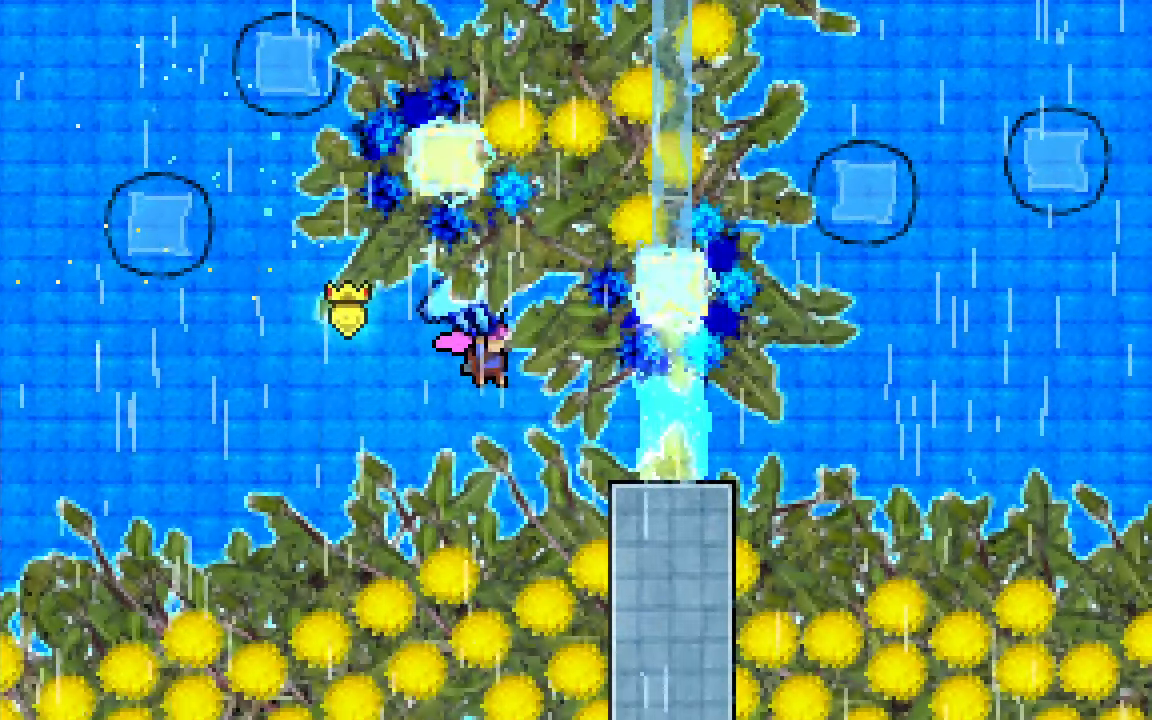
Gameplay with keyboard; each line is a JSON object with the keys held at the frame after it. "events" lists presses ("down") and releases ("up") of "dash", "demo", "down", "grab", "jump", "jump2", "left", "right", "talk" and "up" between this image and that frame as [ms after this image, input, new state], when the widget could be followed in between. No other keys are recorded. Mouse input is not recorded. Key names are as the overlay labels them; some are game actions (e.g. jump) rather than physical keys.
{"keys": ["grab", "up"], "events": [[67, "right", "up"], [300, "right", "down"], [433, "right", "up"]]}
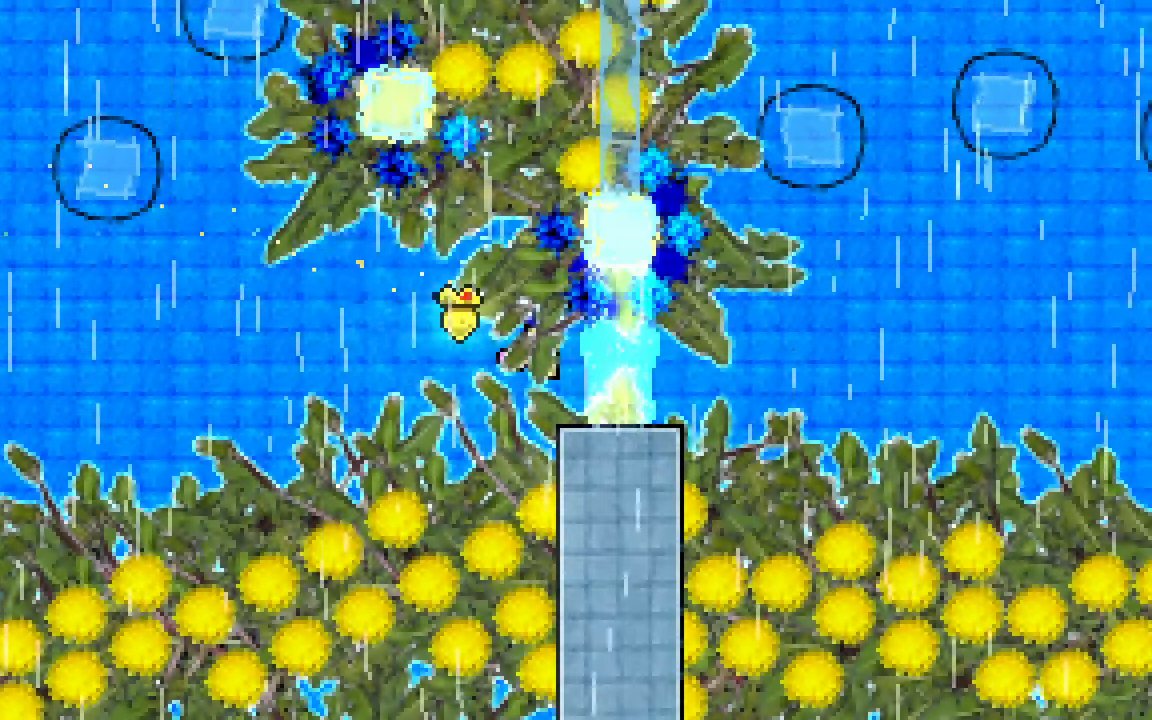
{"keys": ["grab", "left", "up"], "events": [[217, "right", "down"], [267, "right", "up"], [500, "left", "down"]]}
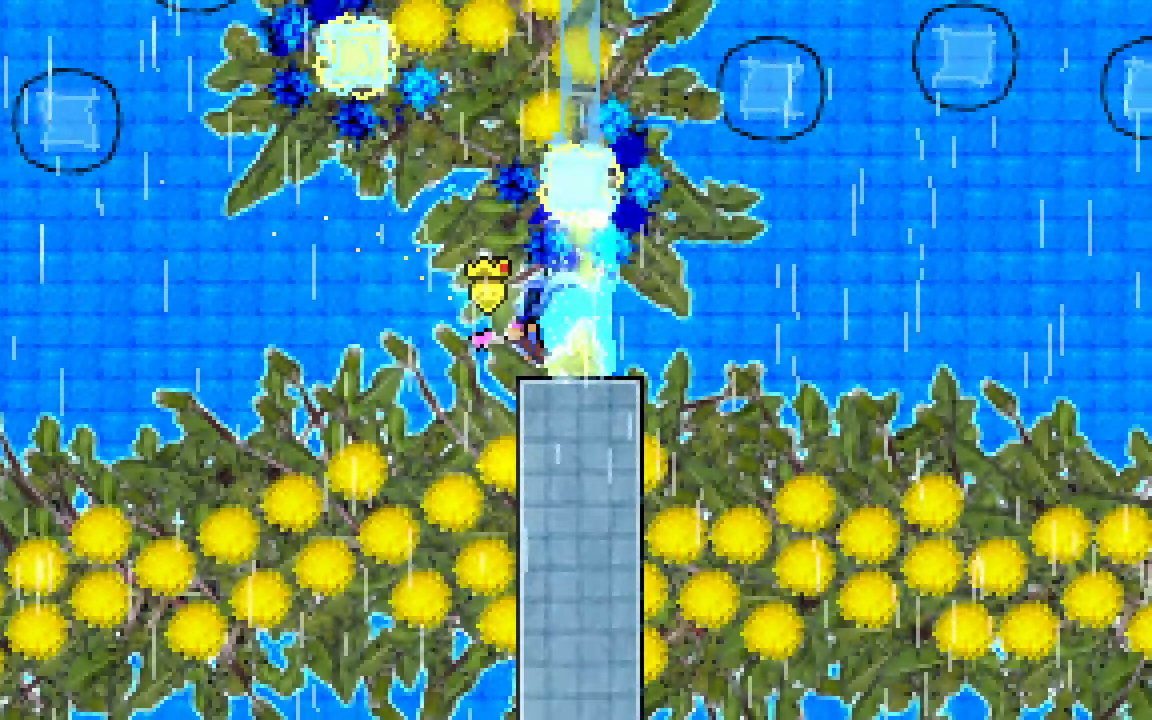
{"keys": ["grab", "jump2", "right", "up"], "events": [[100, "jump2", "down"], [233, "left", "up"], [233, "right", "down"]]}
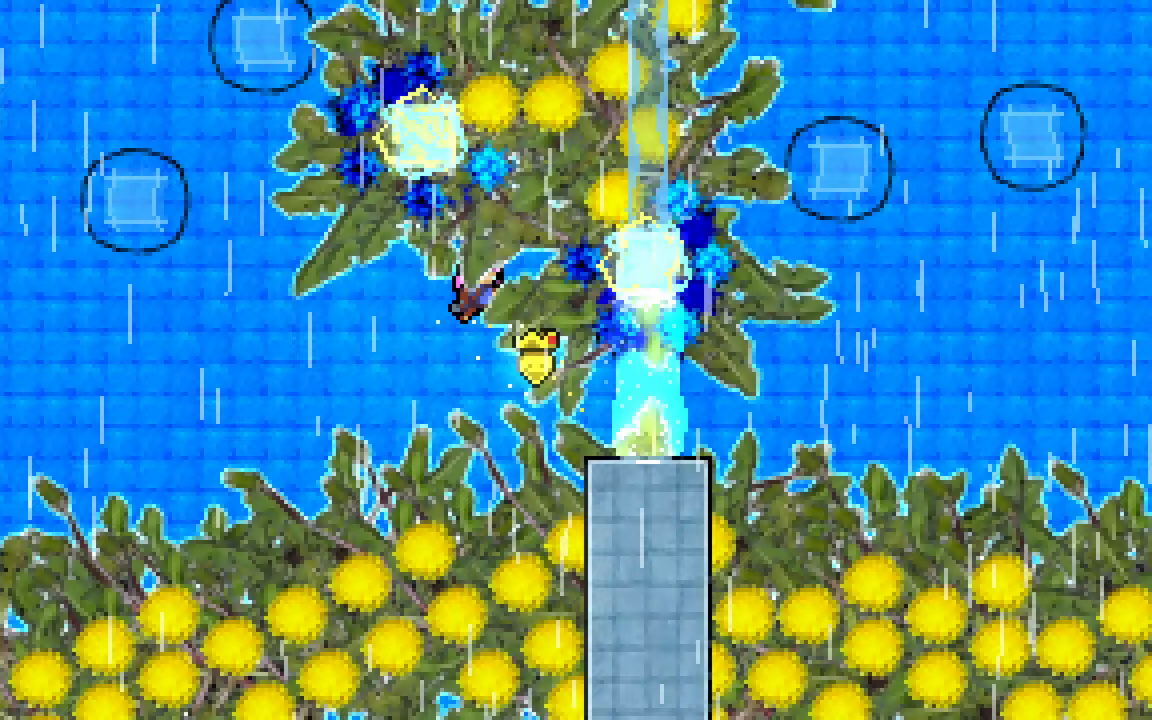
{"keys": ["grab", "jump2", "right", "up"], "events": [[150, "grab", "up"], [250, "grab", "down"]]}
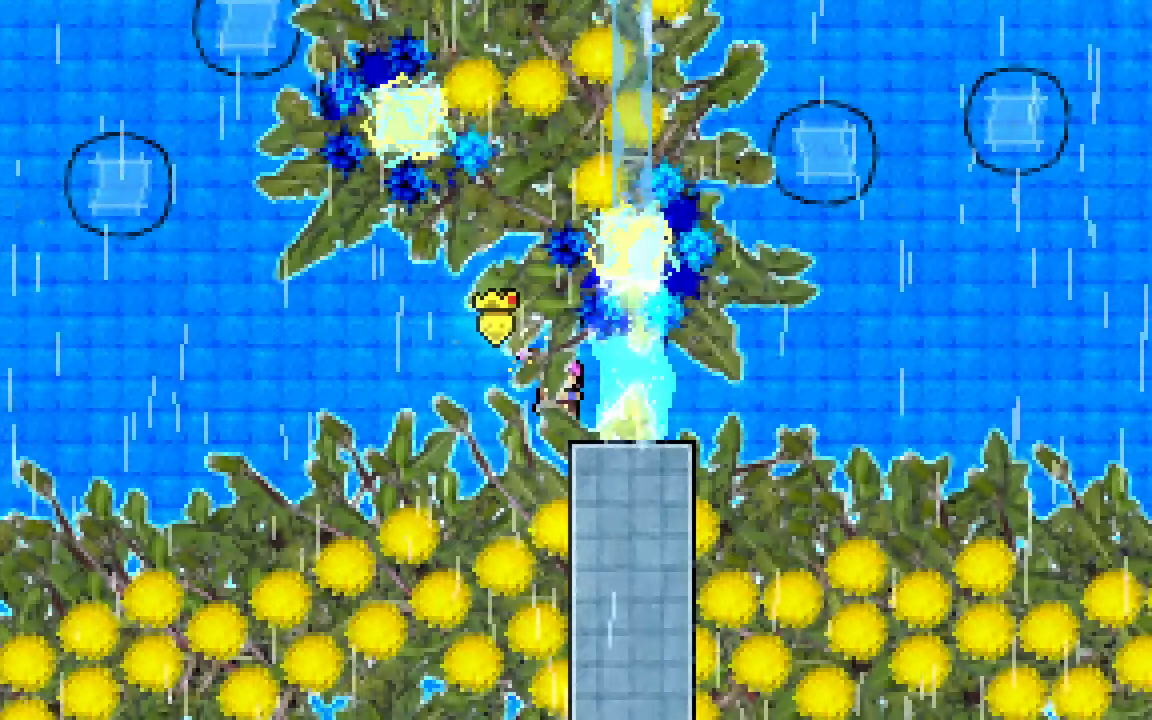
{"keys": ["grab", "jump2", "right", "up"], "events": [[83, "jump2", "up"], [450, "jump2", "down"]]}
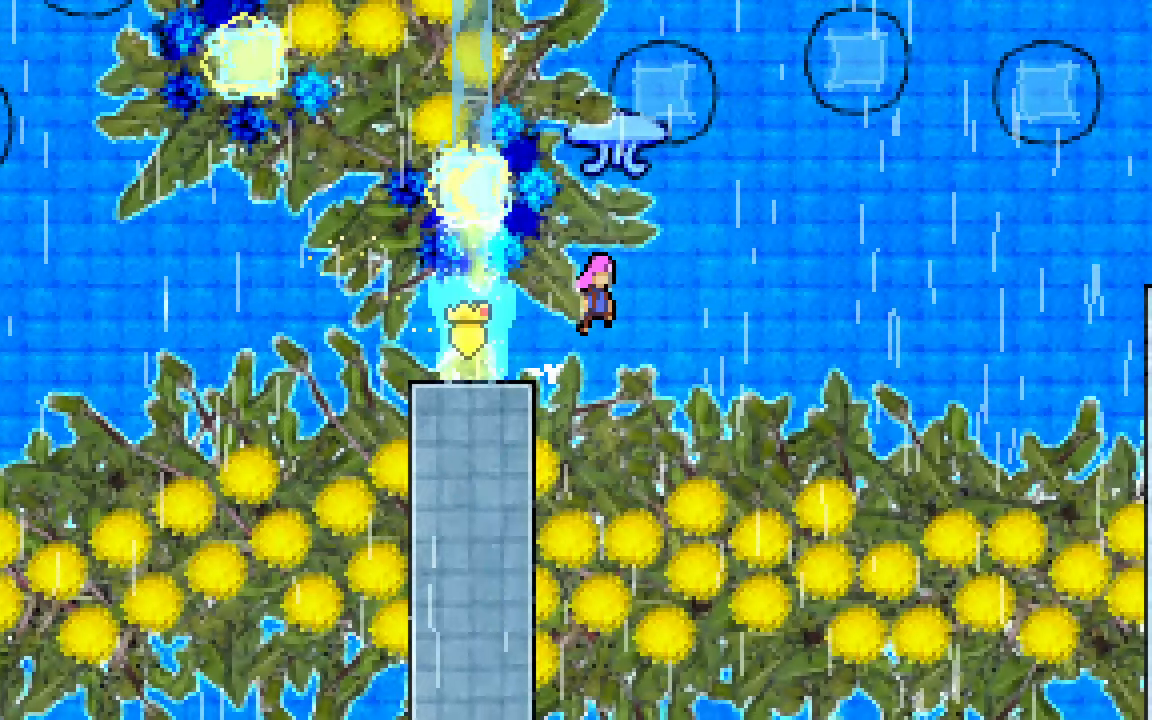
{"keys": ["grab", "jump2", "right", "up"], "events": []}
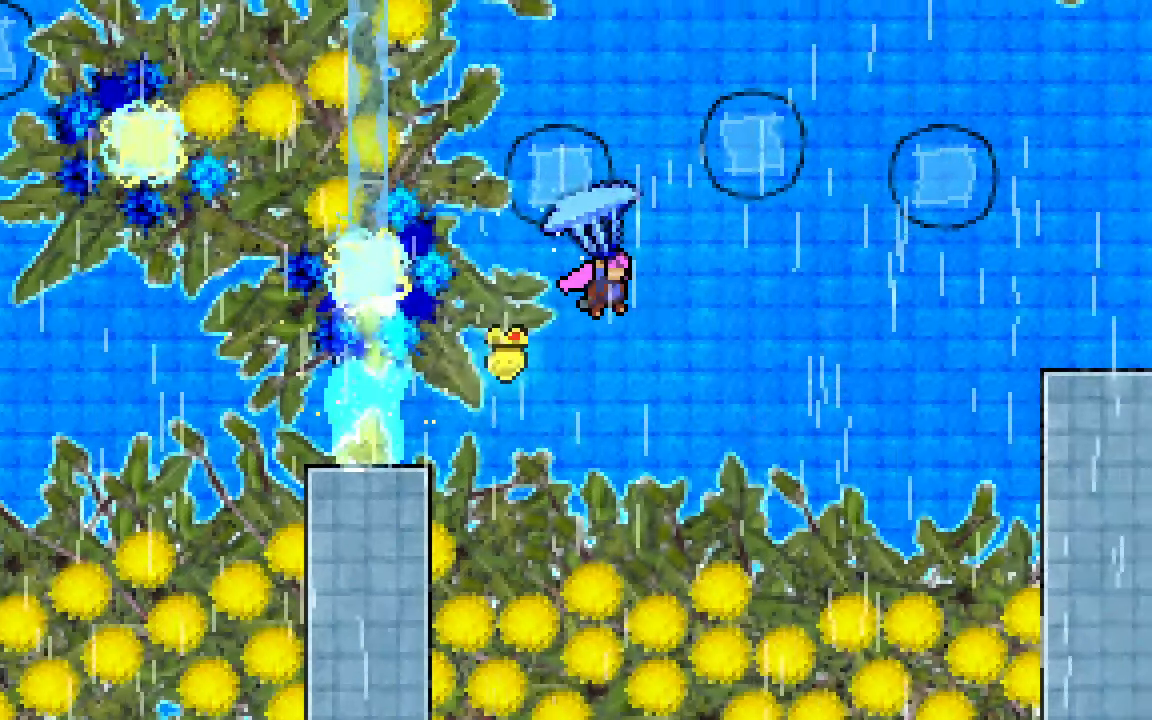
{"keys": ["grab", "jump2", "right", "up"], "events": []}
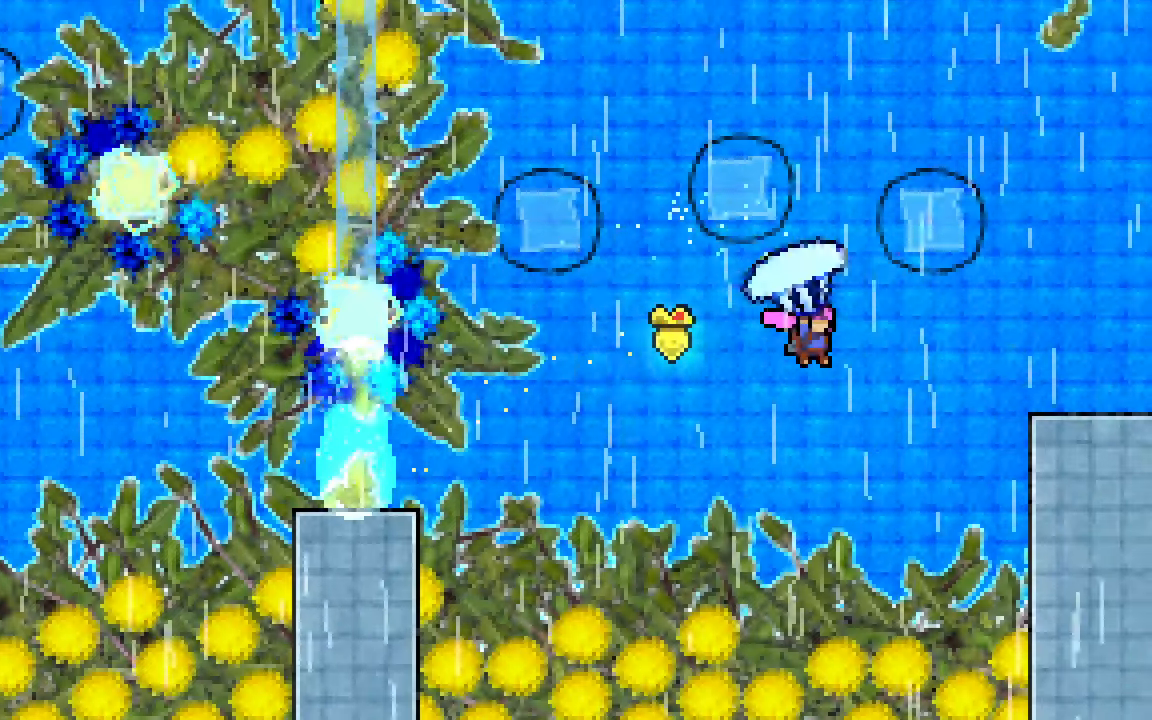
{"keys": ["down", "grab", "right"], "events": [[317, "up", "up"], [350, "down", "down"], [400, "jump2", "up"], [450, "grab", "up"], [500, "grab", "down"]]}
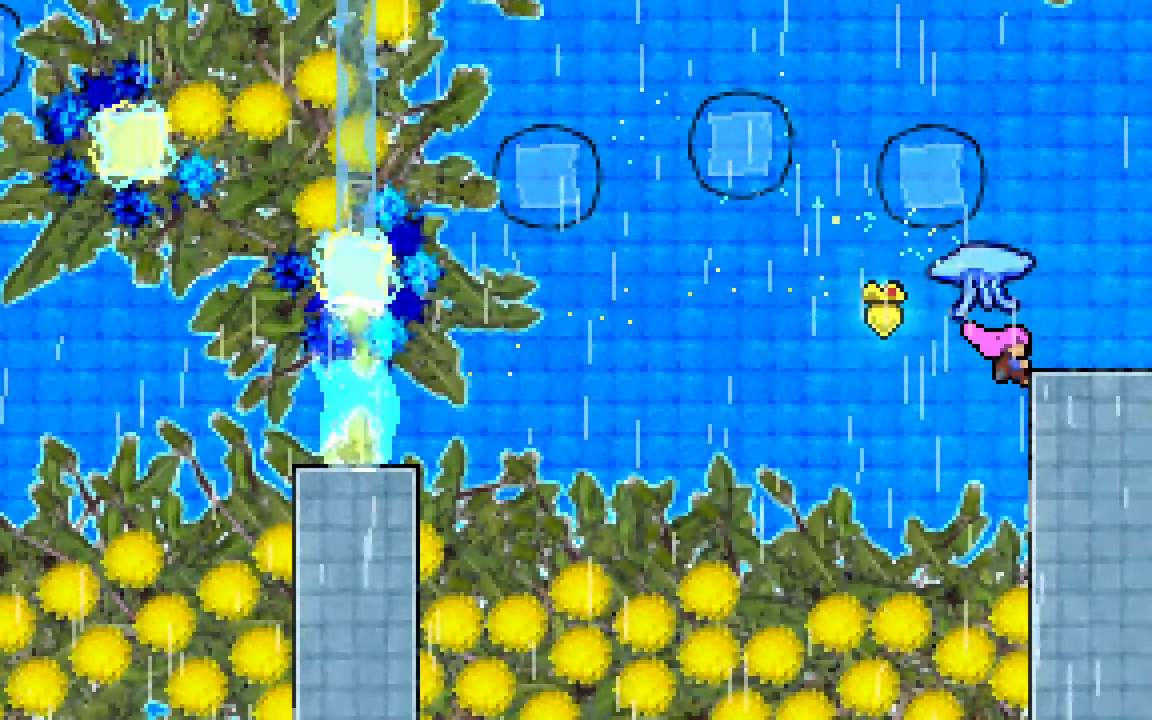
{"keys": ["grab", "right"], "events": [[100, "jump2", "down"], [133, "down", "up"], [133, "jump2", "up"]]}
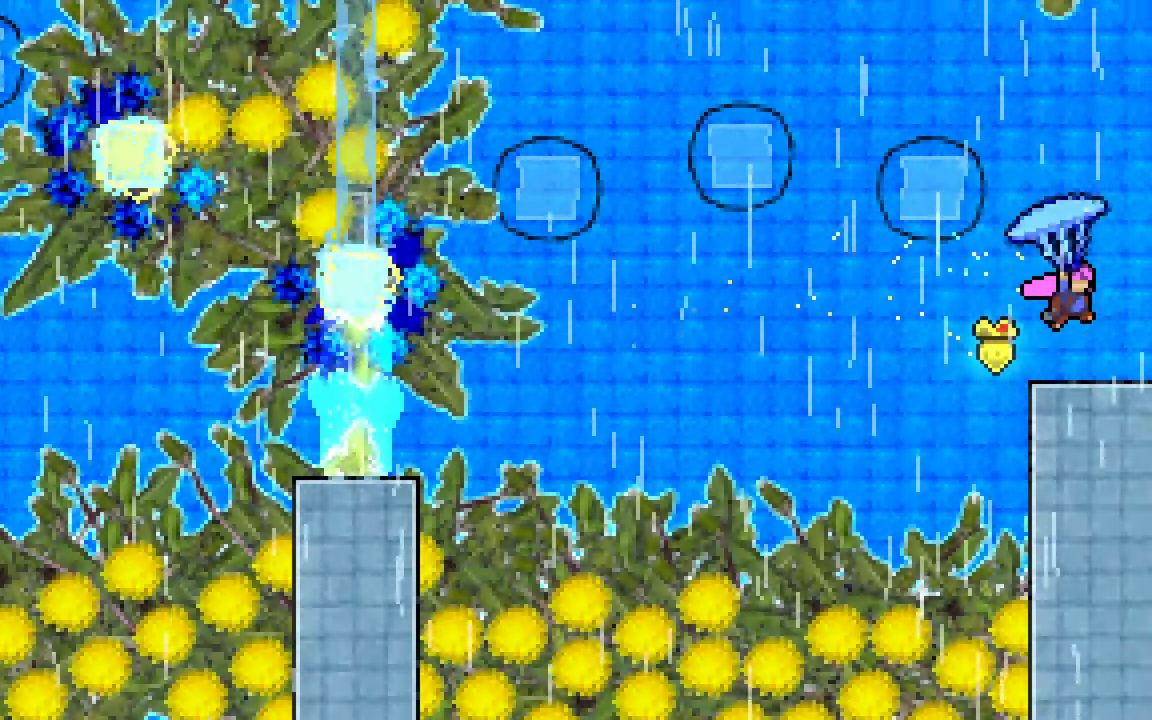
{"keys": ["down", "grab", "right"], "events": [[483, "down", "down"]]}
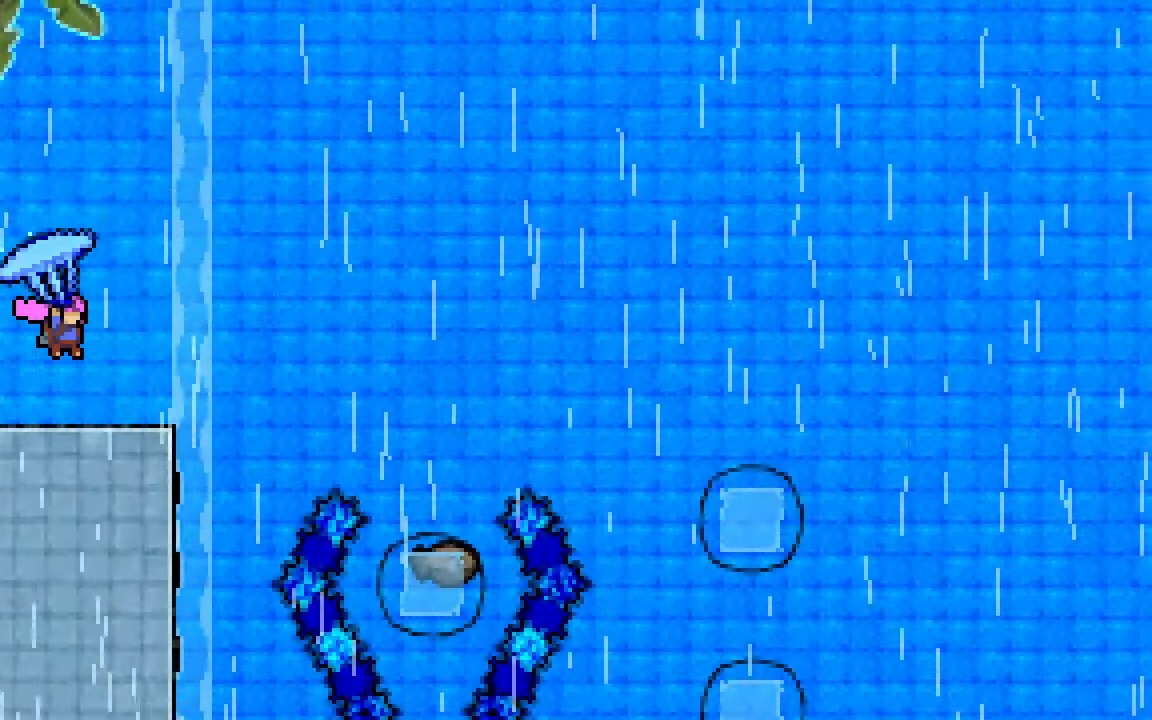
{"keys": ["down", "grab", "right"], "events": []}
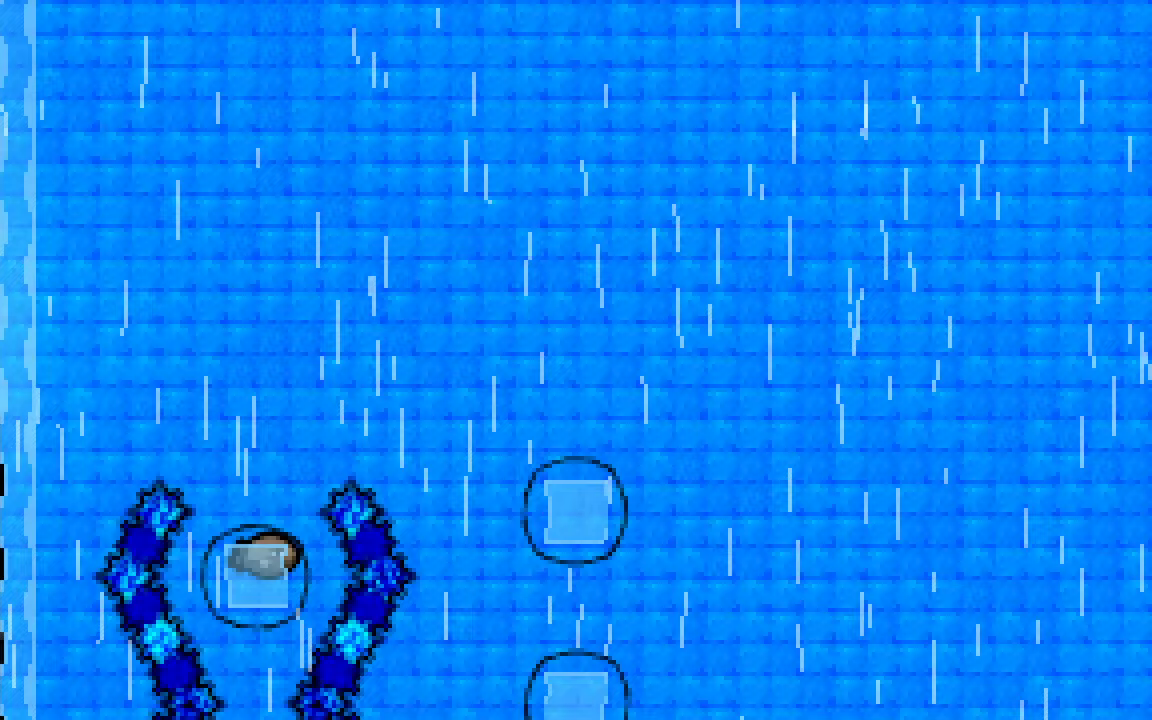
{"keys": ["grab", "right"], "events": [[183, "down", "up"], [183, "jump2", "down"], [283, "jump2", "up"]]}
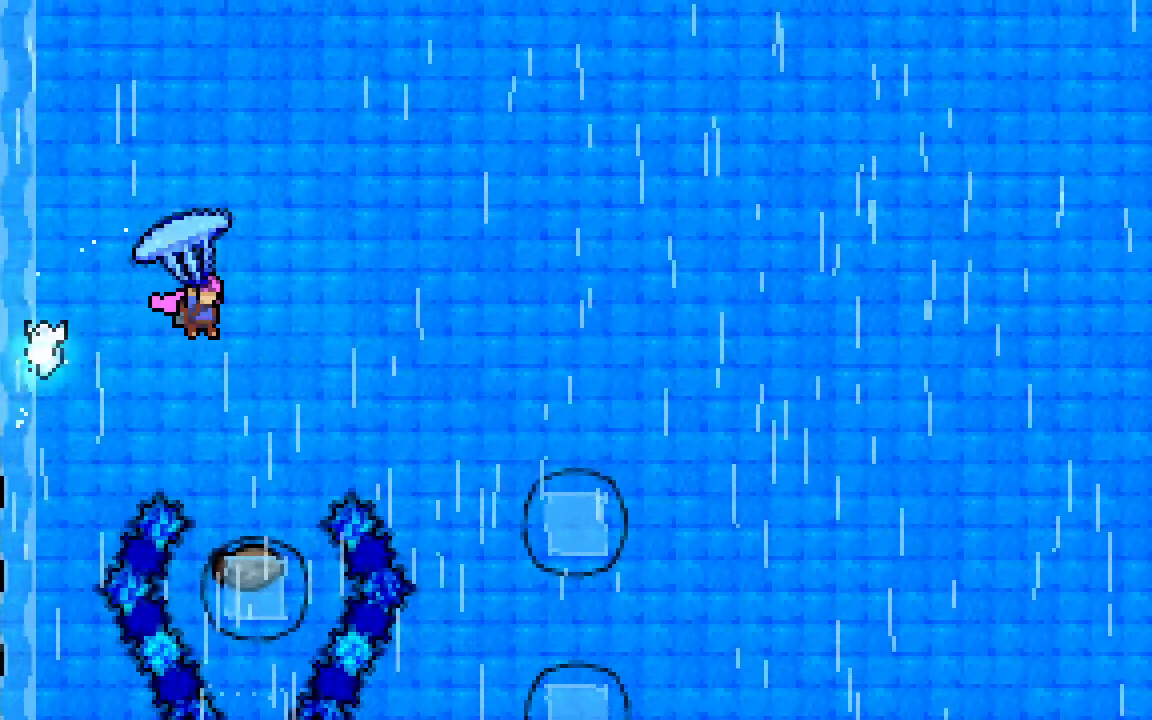
{"keys": ["grab", "right"], "events": []}
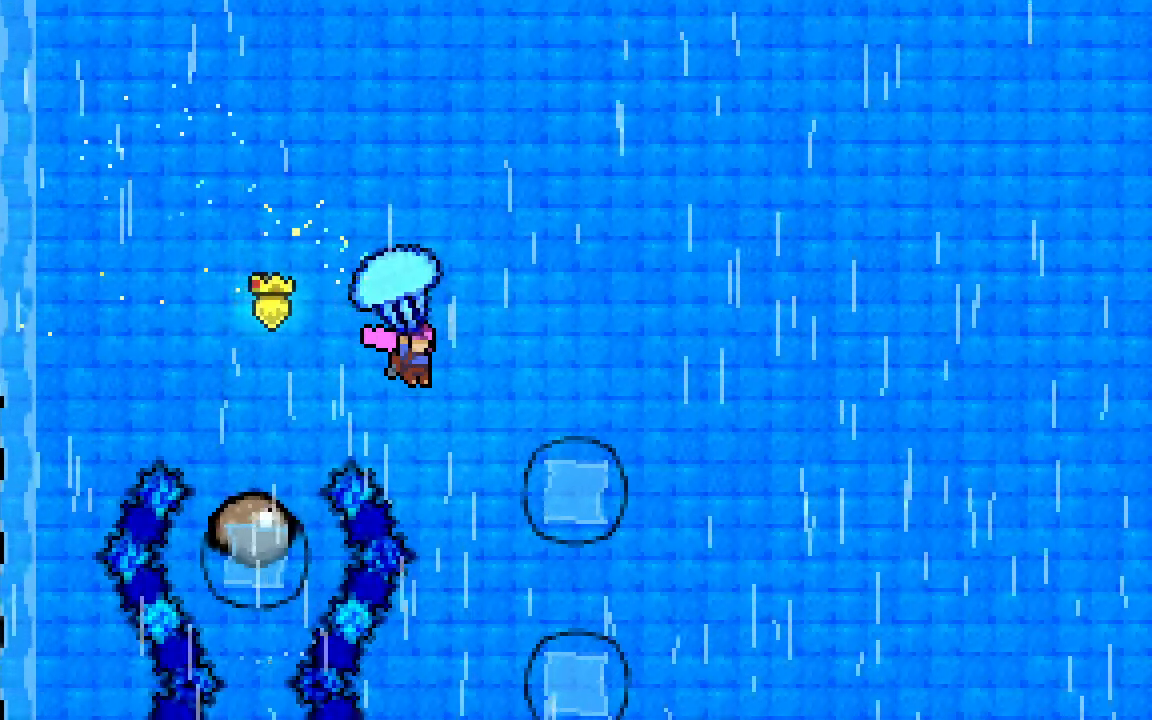
{"keys": ["dash", "grab", "right"], "events": [[133, "down", "down"], [400, "dash", "down"], [400, "down", "up"]]}
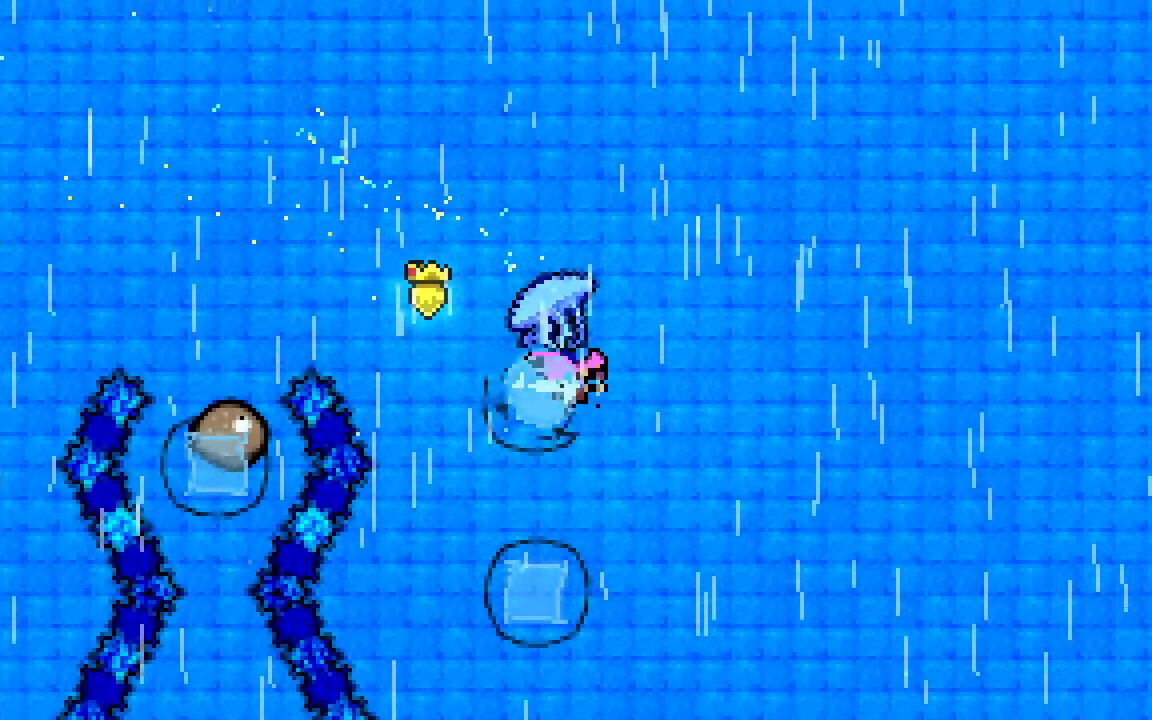
{"keys": ["grab", "right", "up"], "events": [[50, "dash", "up"], [233, "up", "down"]]}
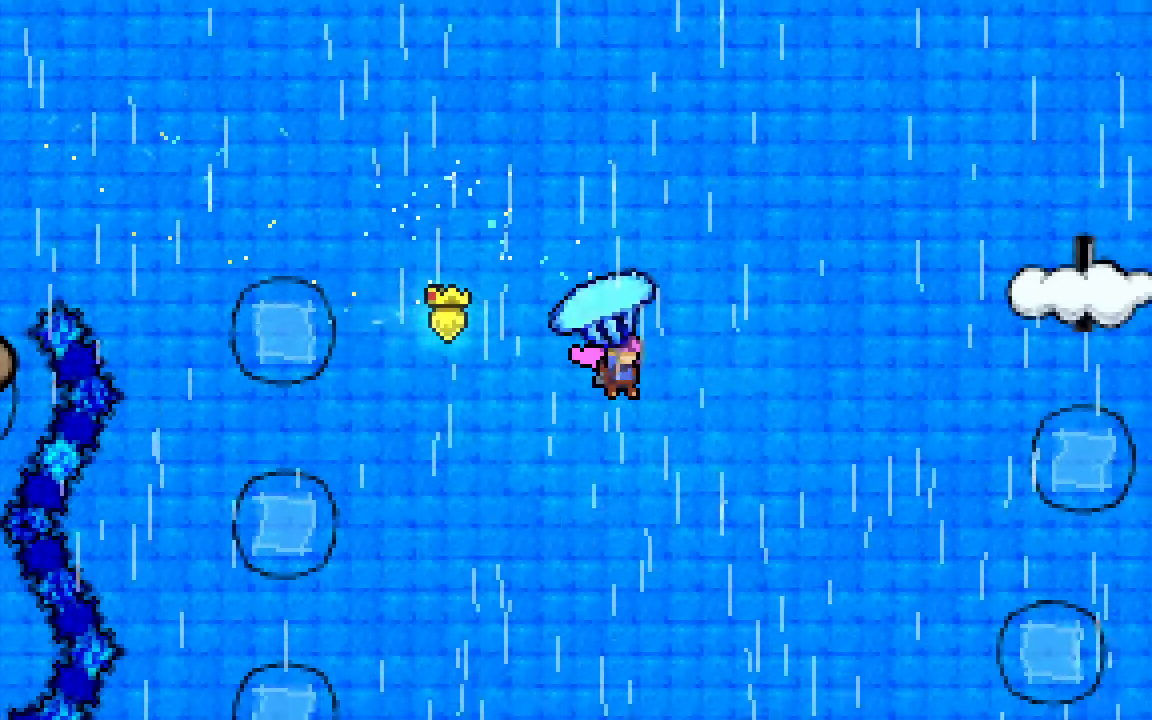
{"keys": ["grab", "right", "up"], "events": []}
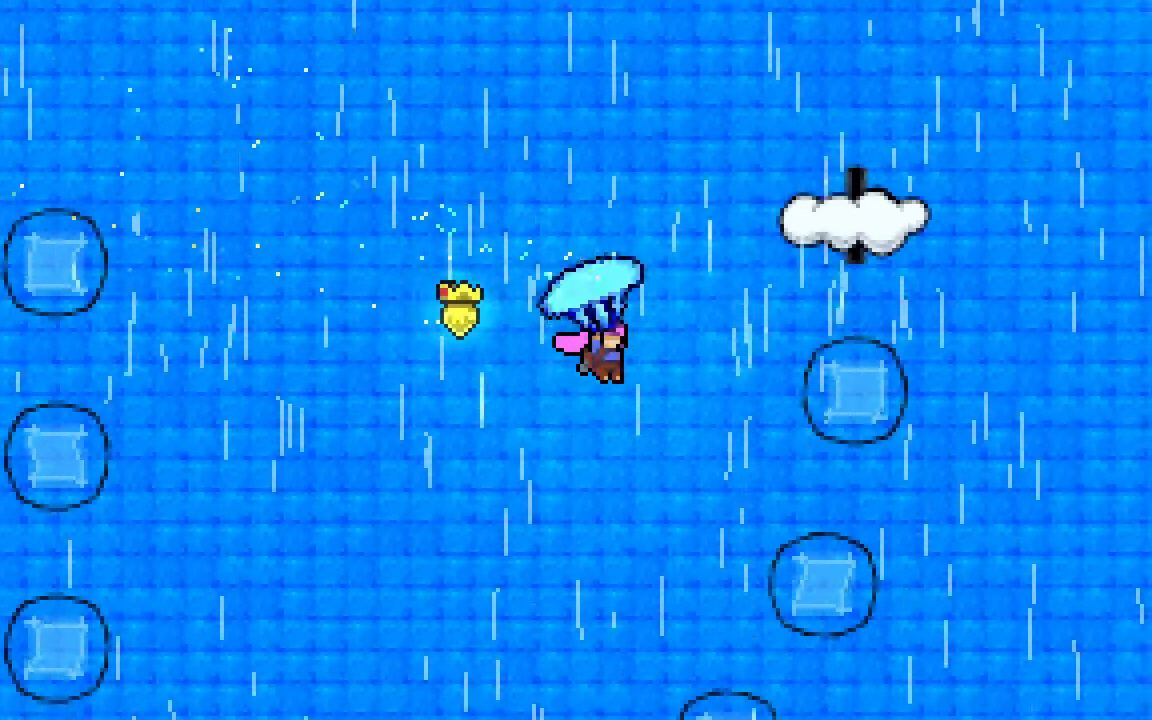
{"keys": ["grab", "right"], "events": [[500, "up", "up"]]}
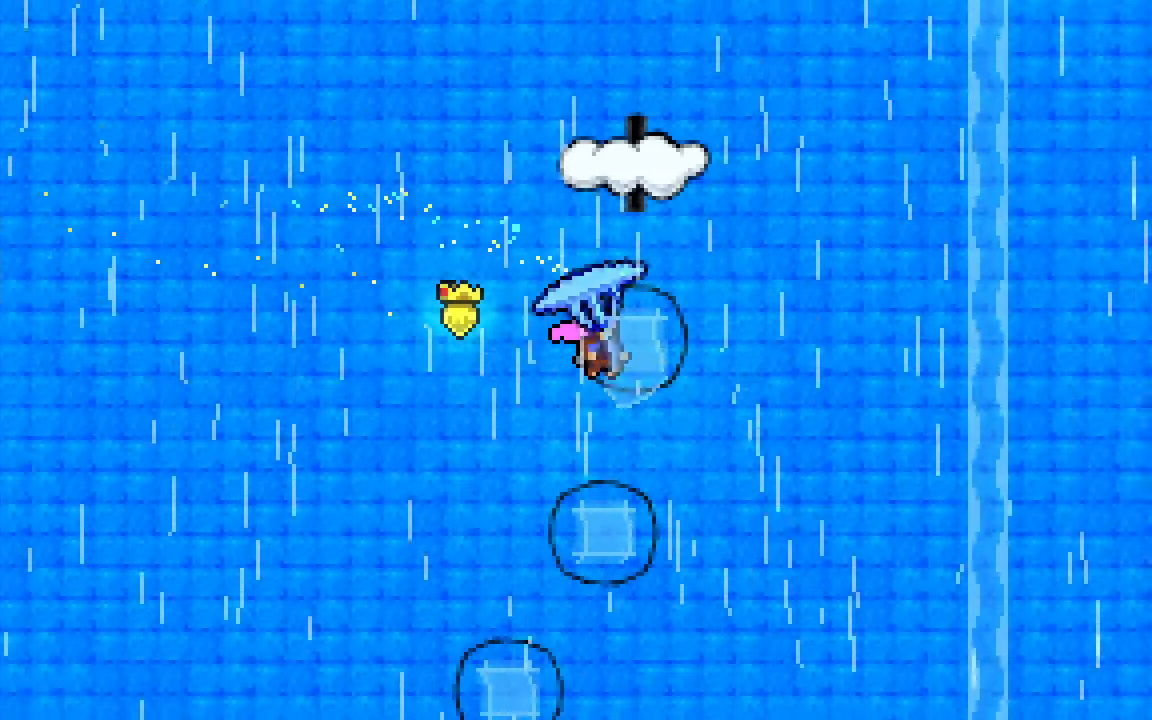
{"keys": ["grab", "right", "up"], "events": [[50, "dash", "down"], [233, "dash", "up"], [233, "up", "down"]]}
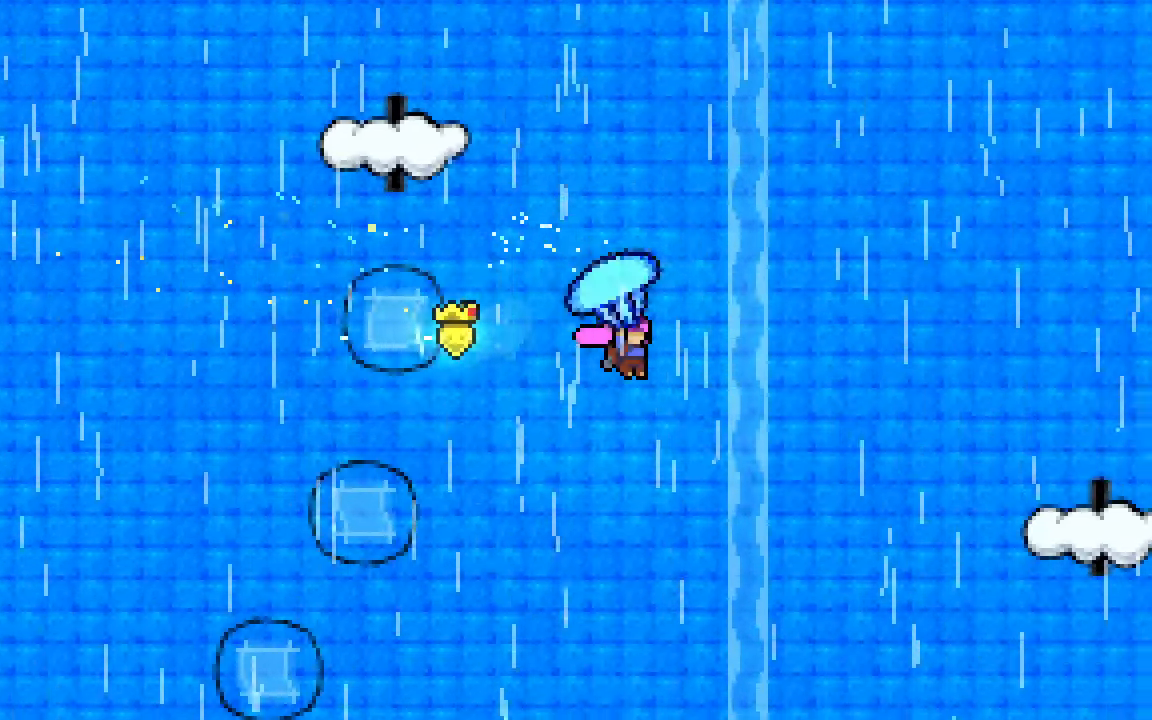
{"keys": ["grab", "right", "up"], "events": []}
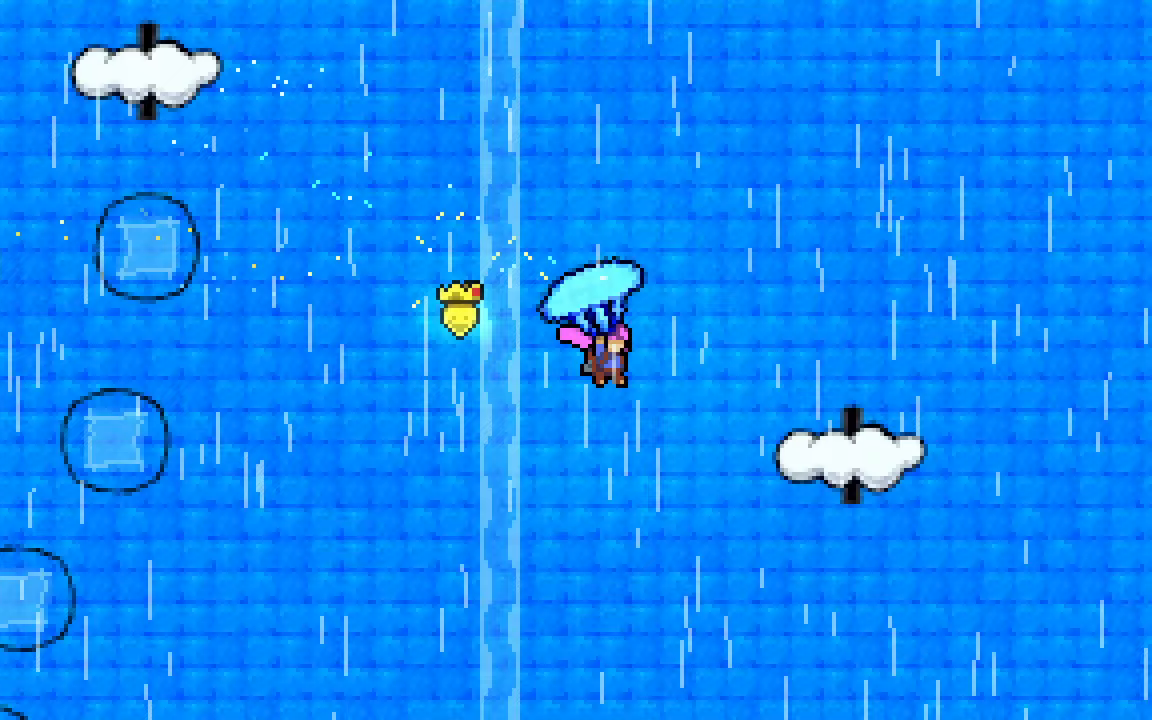
{"keys": ["grab", "right"], "events": [[350, "up", "up"]]}
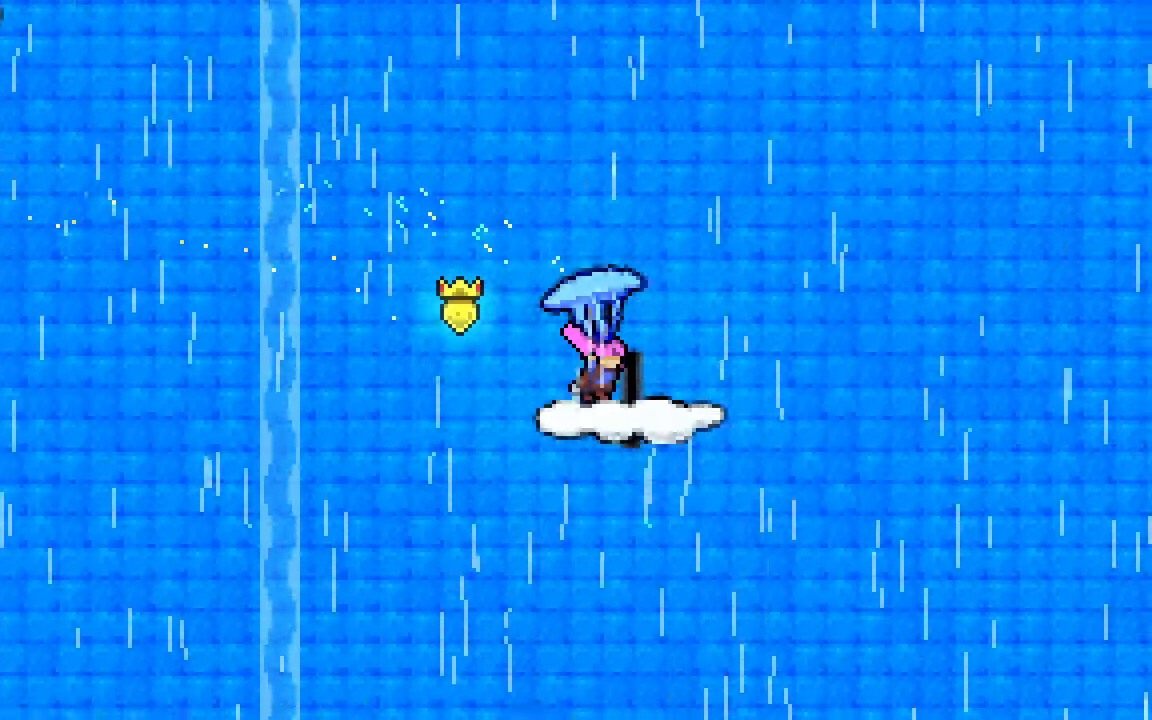
{"keys": ["grab", "jump2", "right"], "events": [[383, "jump2", "down"]]}
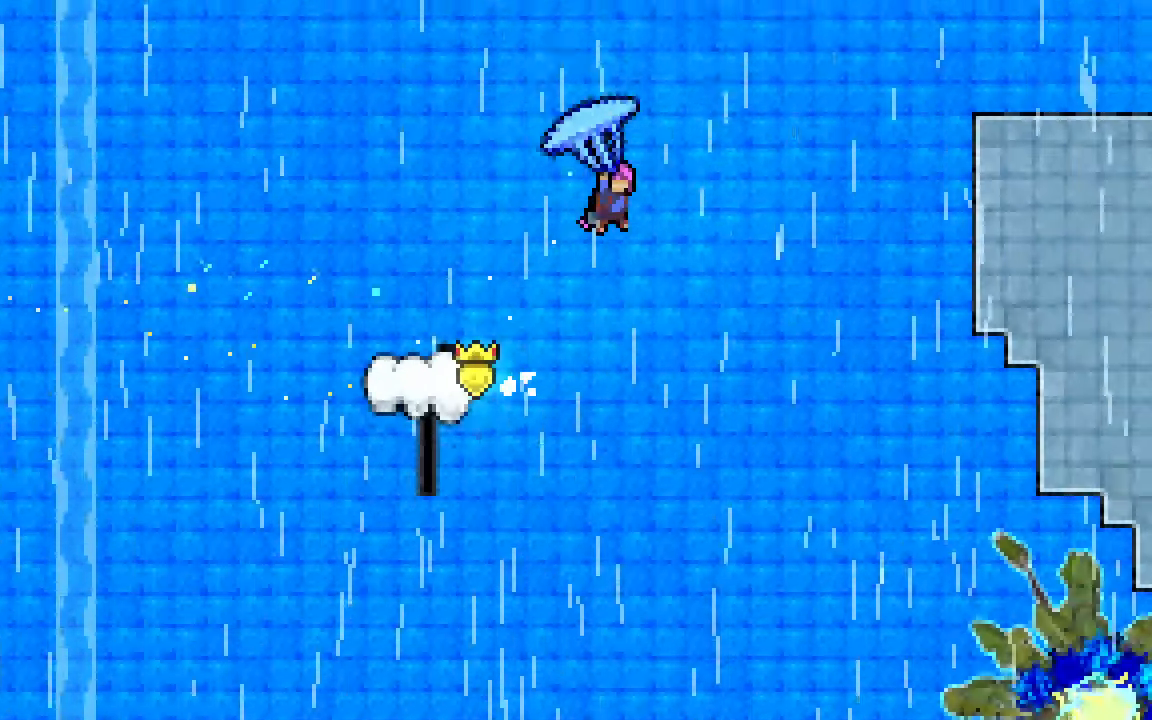
{"keys": ["grab", "right"], "events": [[200, "jump2", "up"]]}
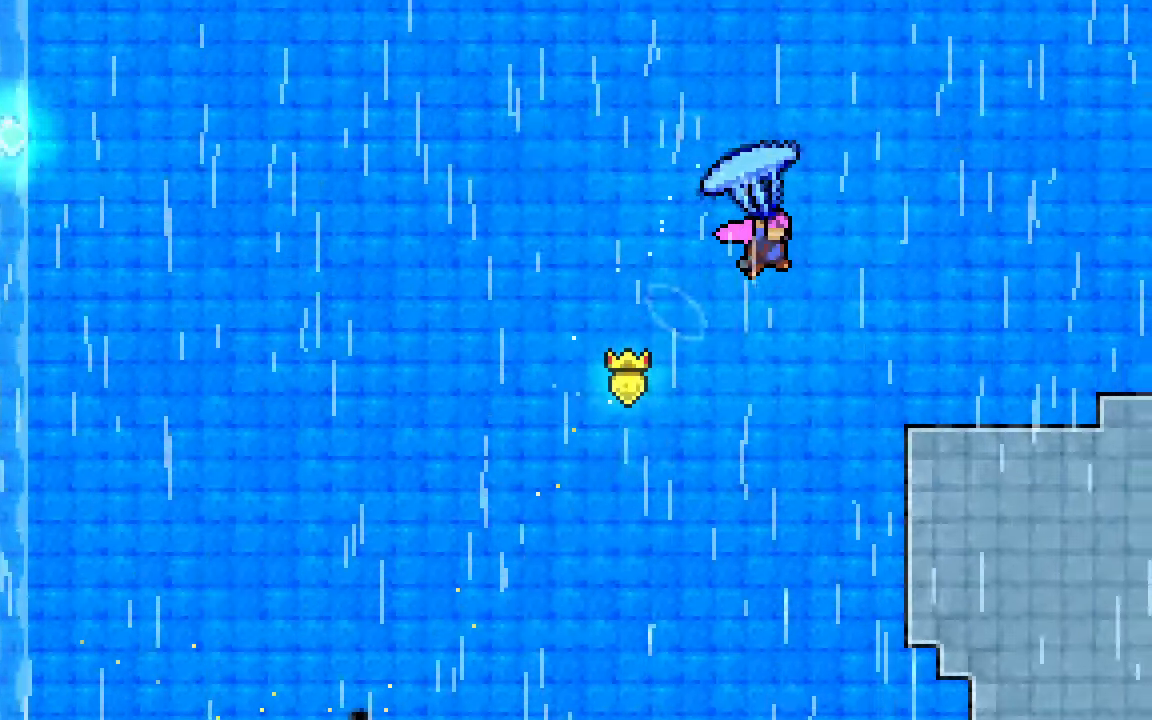
{"keys": ["grab"], "events": [[83, "down", "down"], [267, "right", "up"], [400, "down", "up"]]}
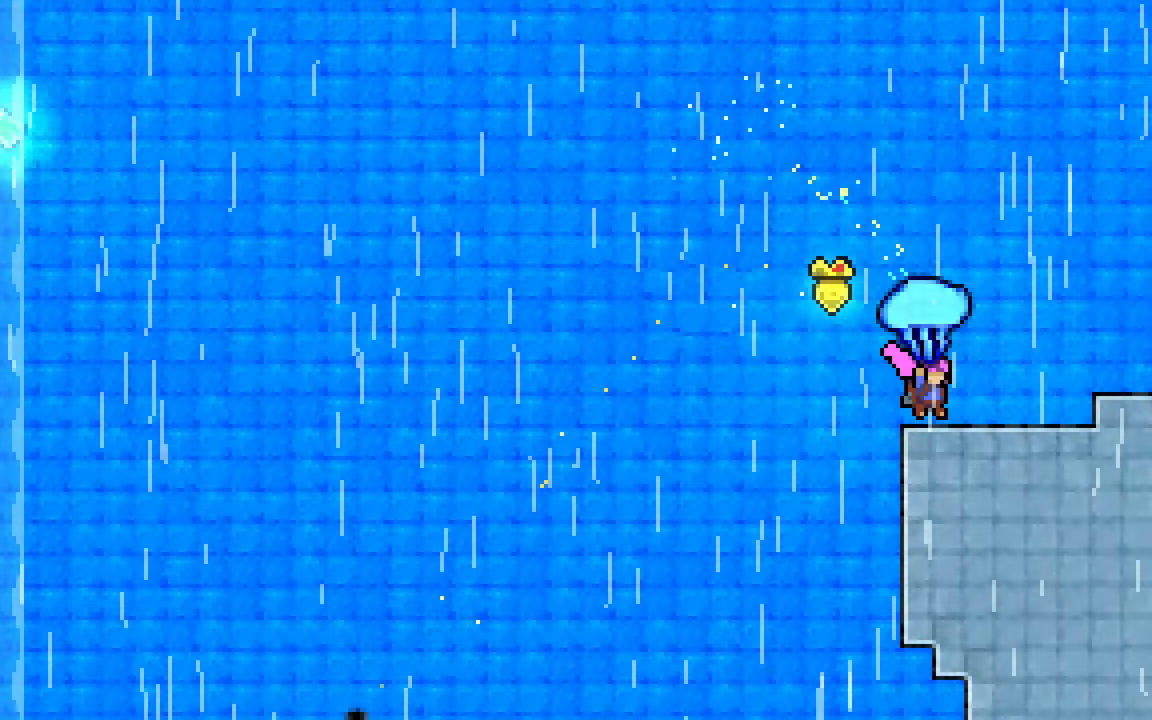
{"keys": ["grab"], "events": [[100, "left", "down"], [233, "left", "up"], [417, "left", "down"], [467, "left", "up"]]}
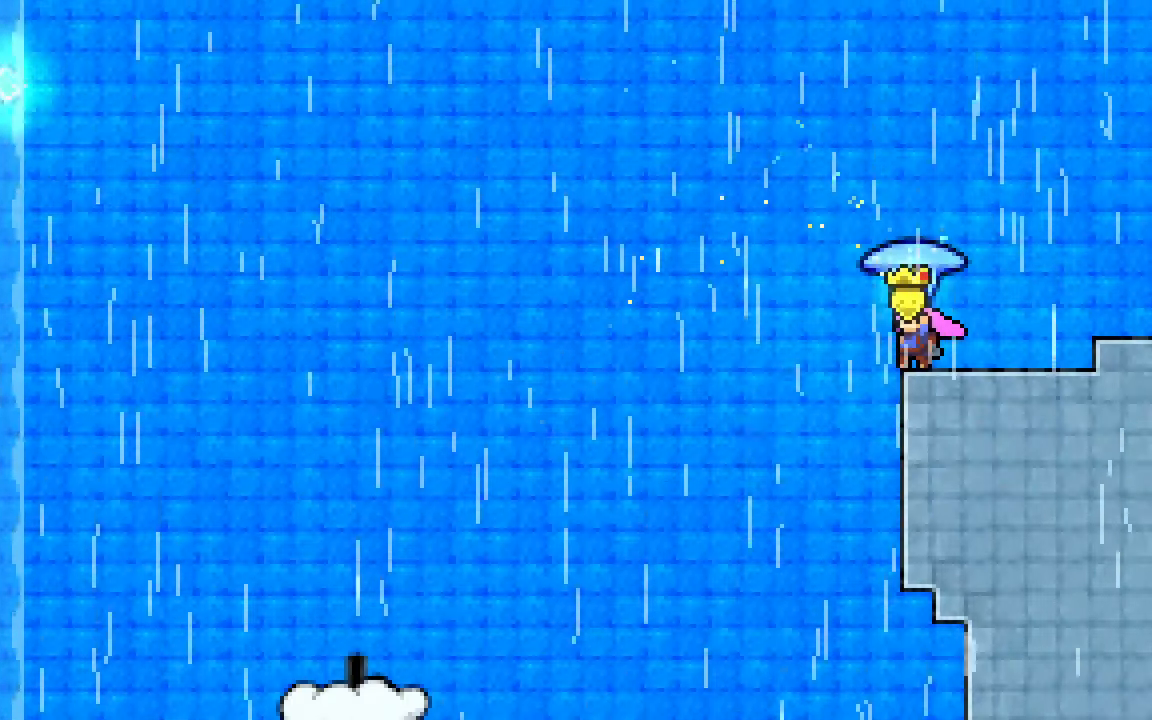
{"keys": [], "events": [[150, "down", "down"], [150, "grab", "up"], [250, "down", "up"], [333, "left", "down"], [433, "left", "up"]]}
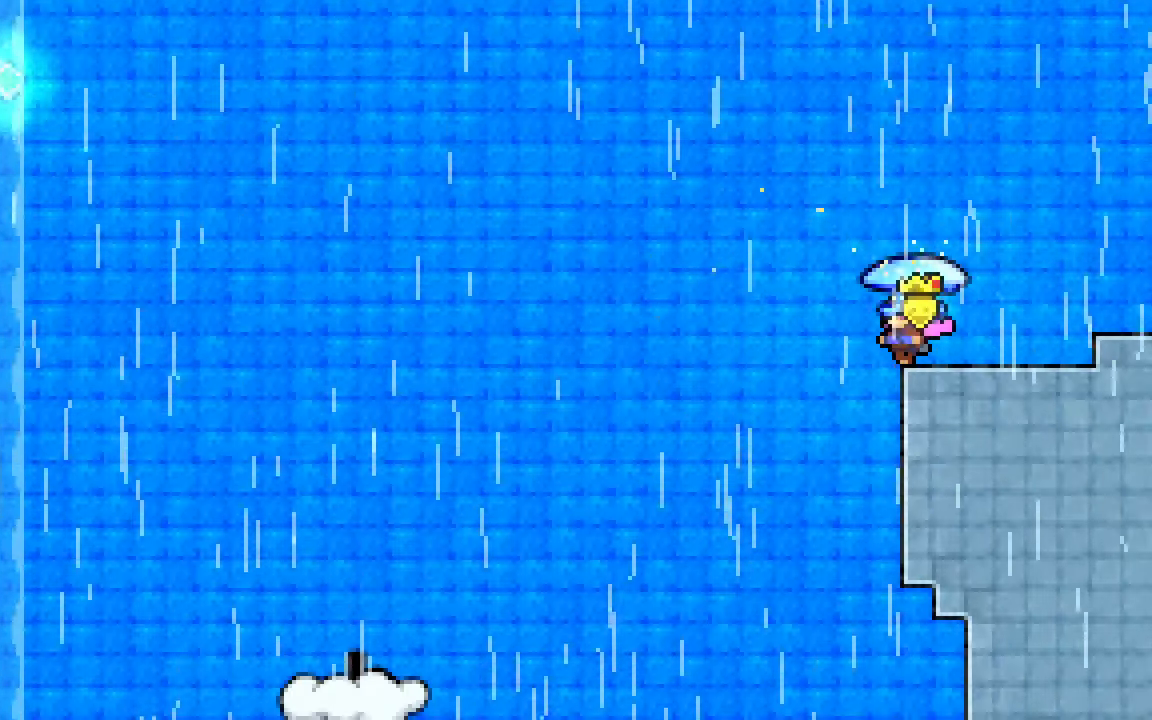
{"keys": [], "events": [[450, "left", "down"], [500, "left", "up"]]}
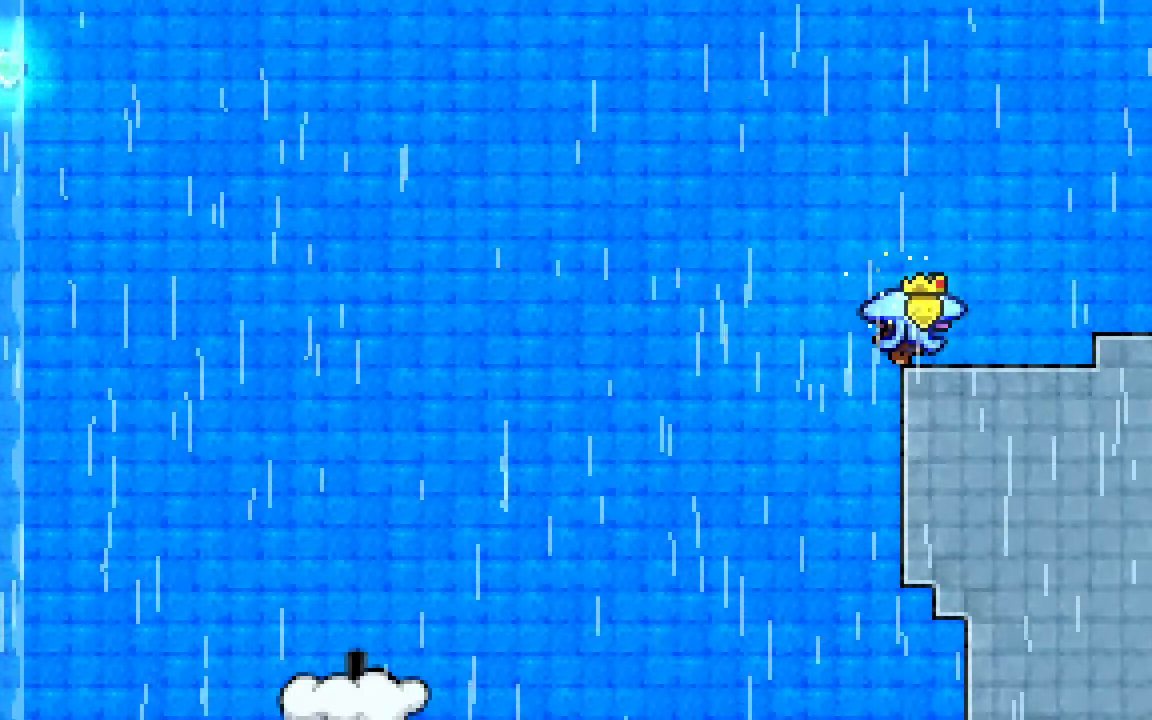
{"keys": [], "events": [[417, "left", "down"], [467, "left", "up"]]}
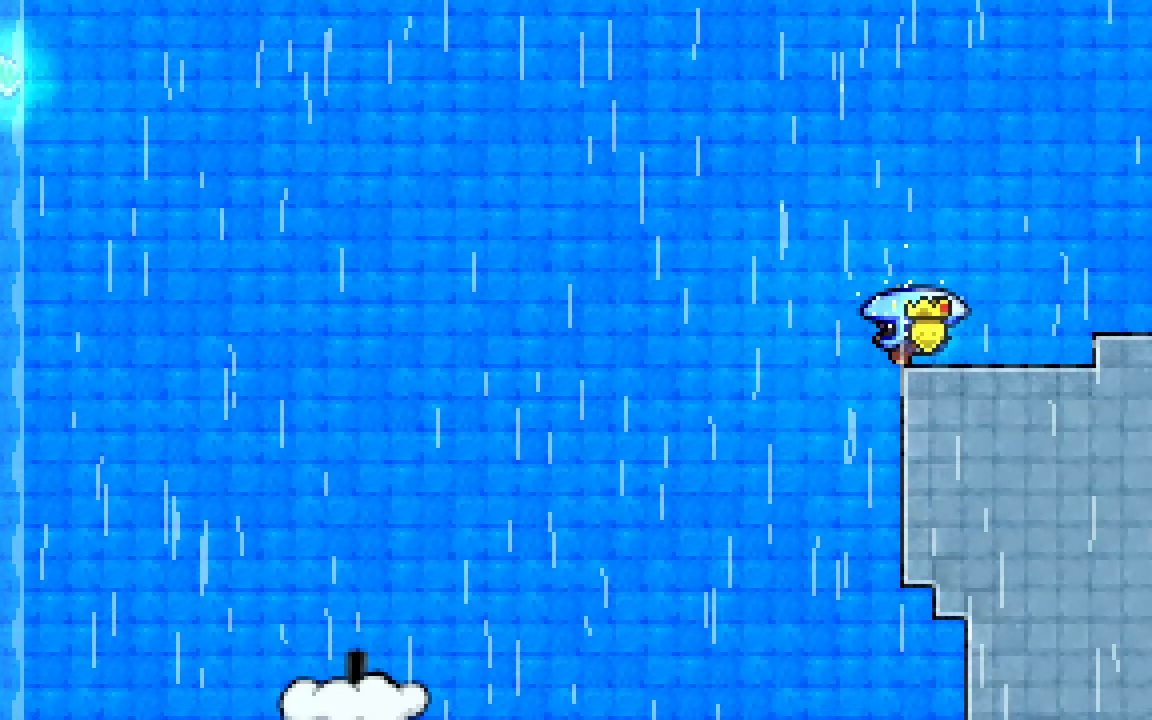
{"keys": [], "events": []}
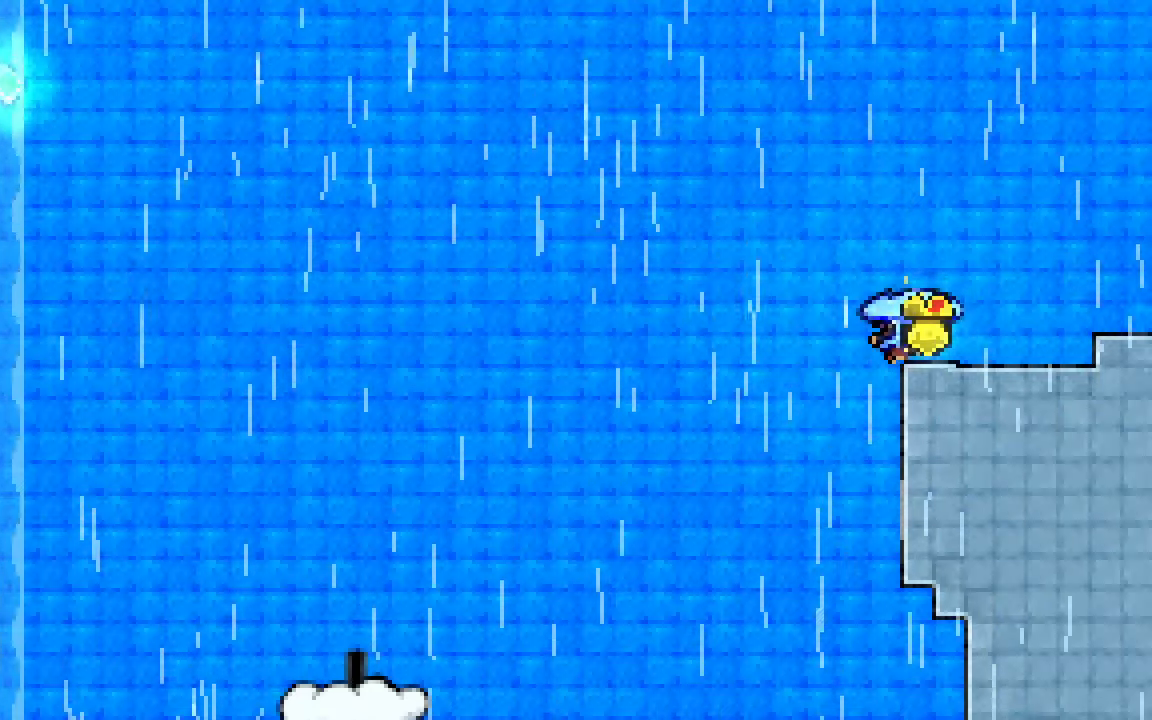
{"keys": [], "events": [[267, "down", "down"], [317, "right", "down"], [350, "down", "up"], [350, "right", "up"]]}
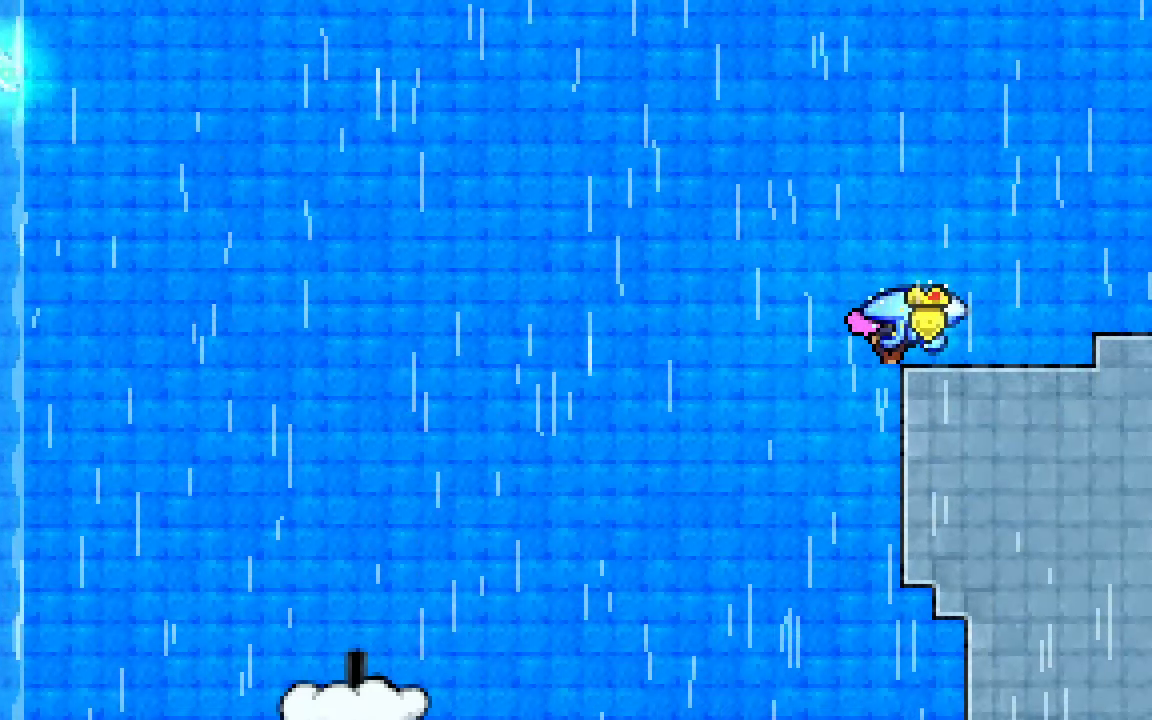
{"keys": ["jump2"], "events": [[100, "grab", "down"], [183, "grab", "up"], [333, "jump2", "down"]]}
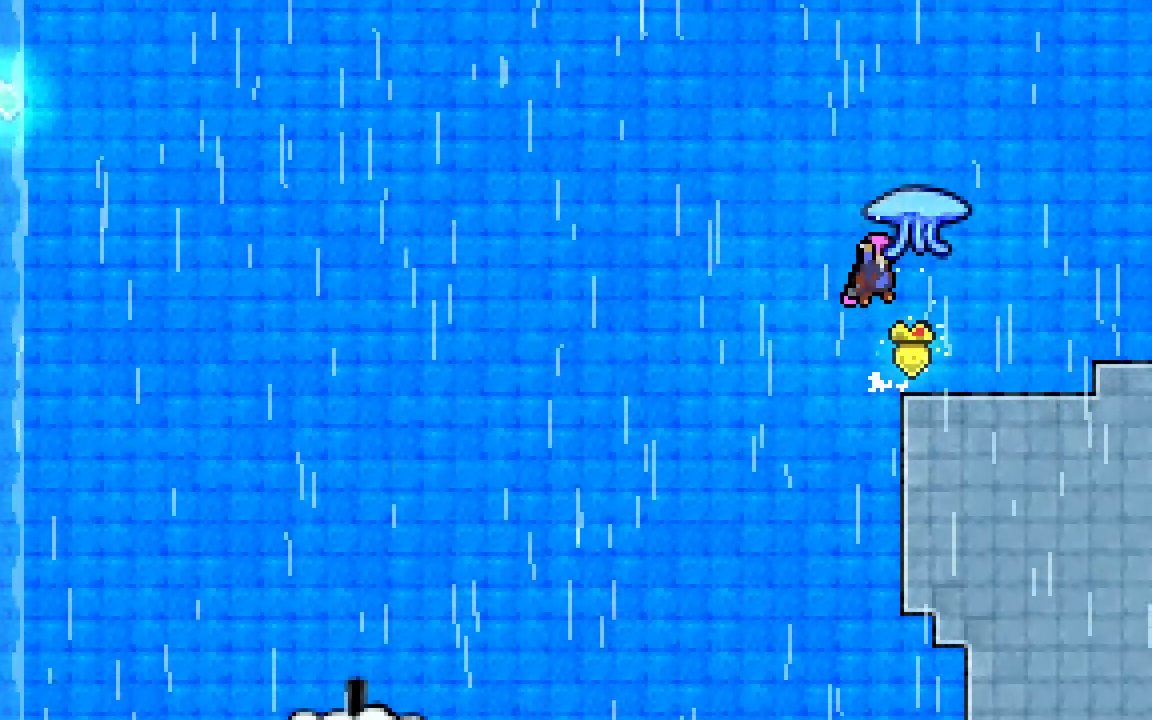
{"keys": ["jump", "jump2"], "events": [[67, "right", "down"], [200, "right", "up"], [433, "jump", "down"]]}